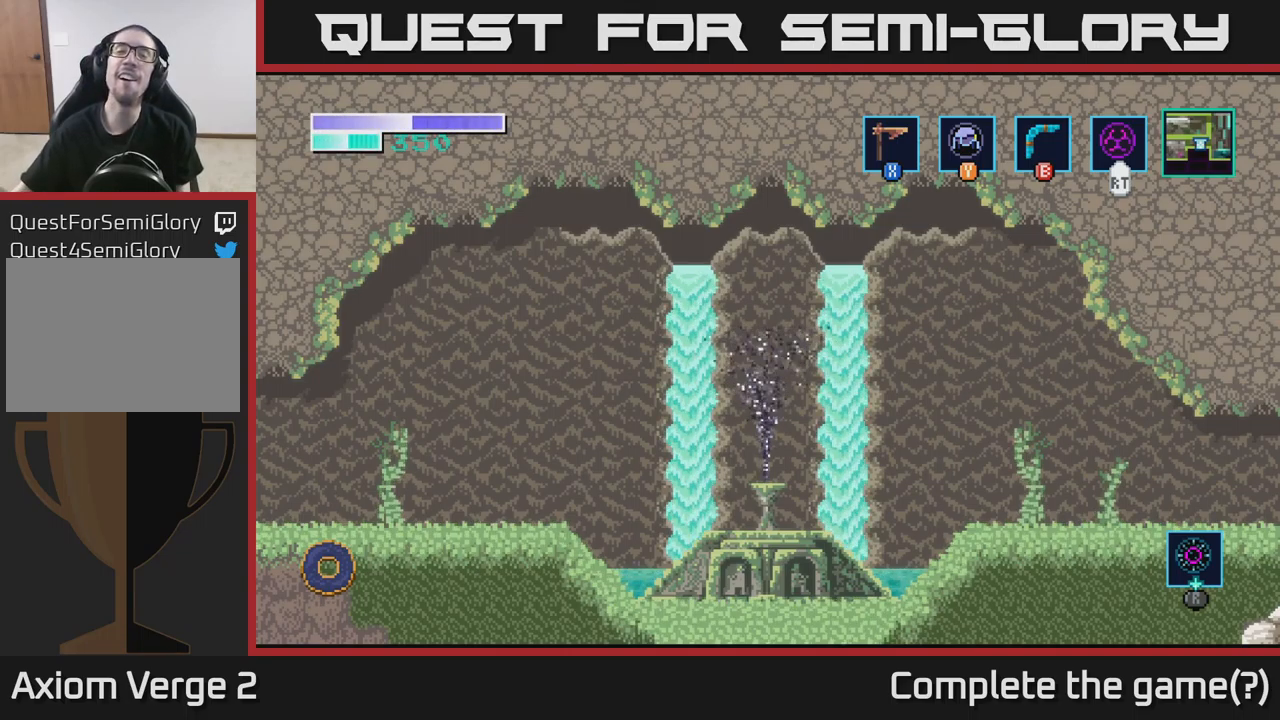
Gameplay with a controller (Xbox layout); each line is a JSON object with the inputs held at the frame after it. "events" lists button and stick changes between this image and that frame as [ms after this image, input, new state], when the widget could be followed in between.
{"buttons": [], "left_stick": "center", "right_stick": "center", "events": [[50, "left_stick", "left"], [200, "left_stick", "center"]]}
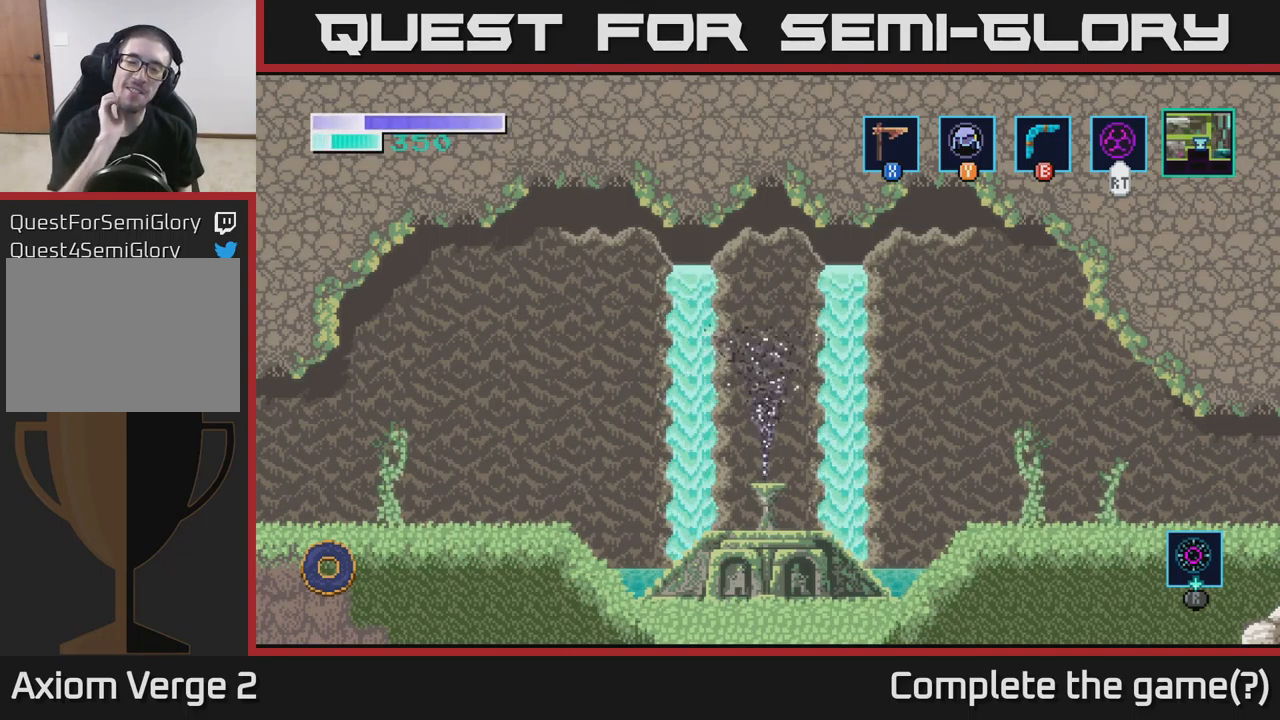
{"buttons": [], "left_stick": "center", "right_stick": "center", "events": []}
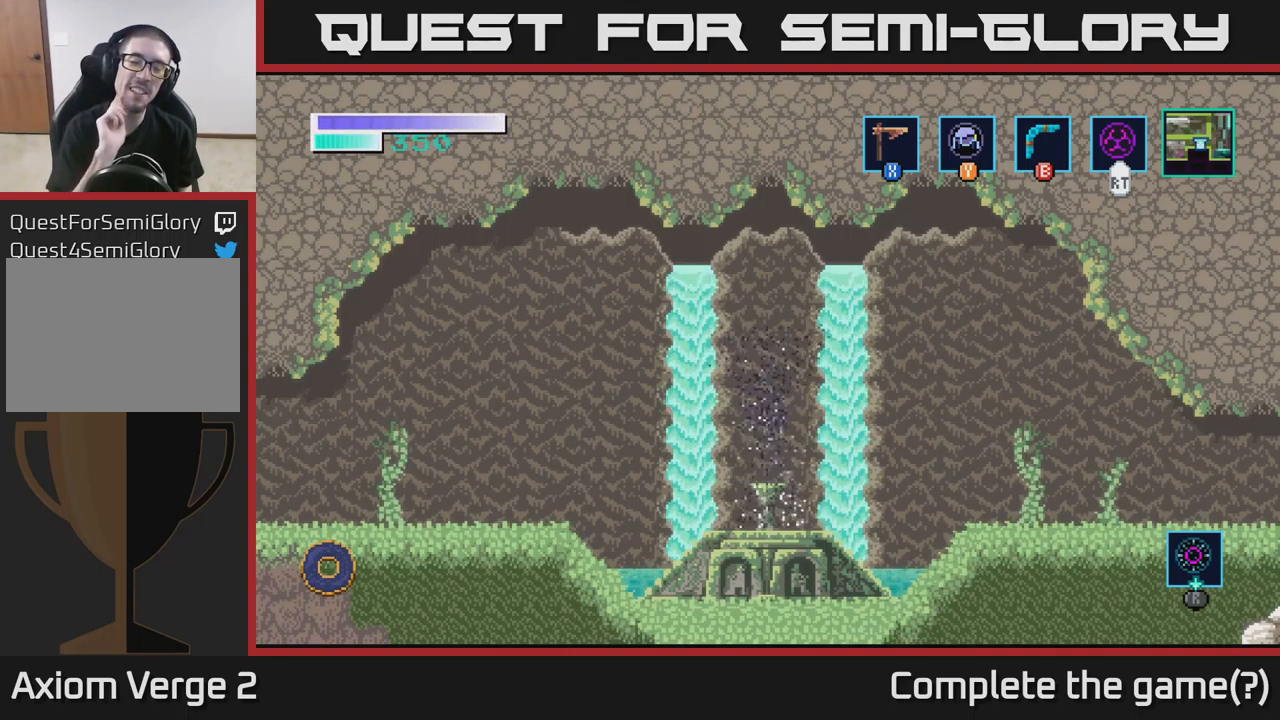
{"buttons": [], "left_stick": "center", "right_stick": "center", "events": [[266, "left_stick", "left"], [416, "left_stick", "center"]]}
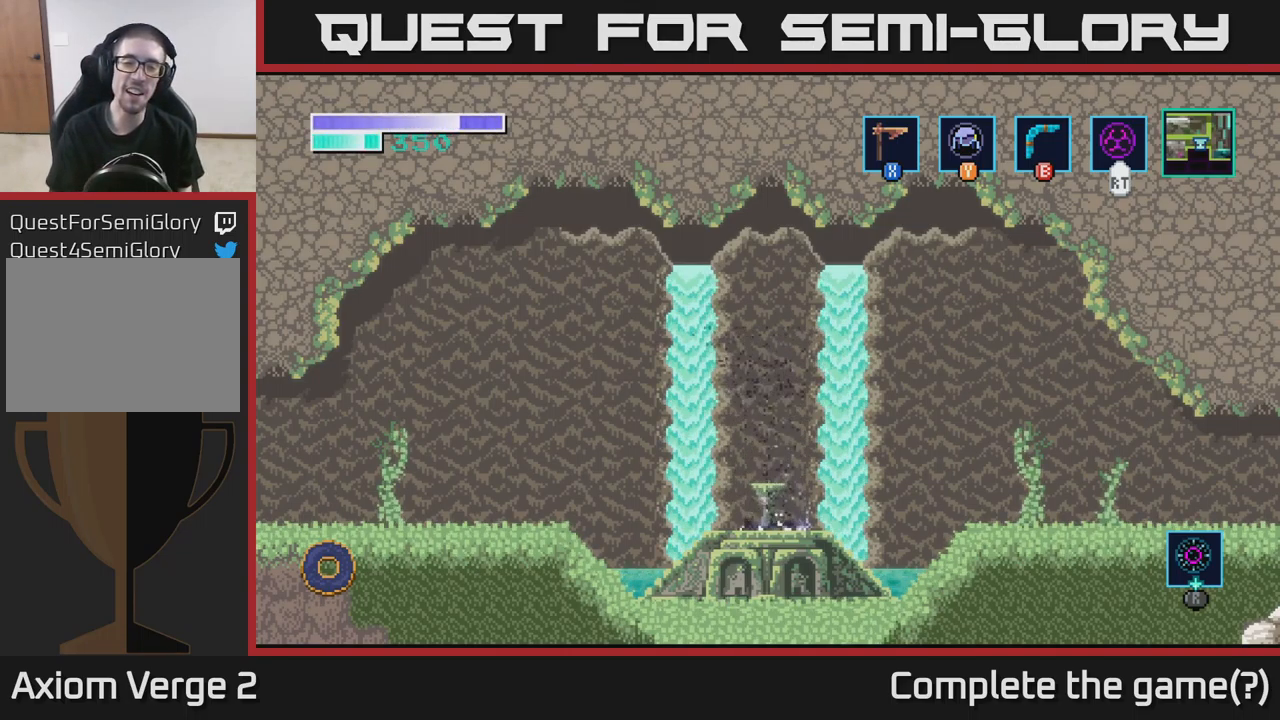
{"buttons": [], "left_stick": "center", "right_stick": "center", "events": []}
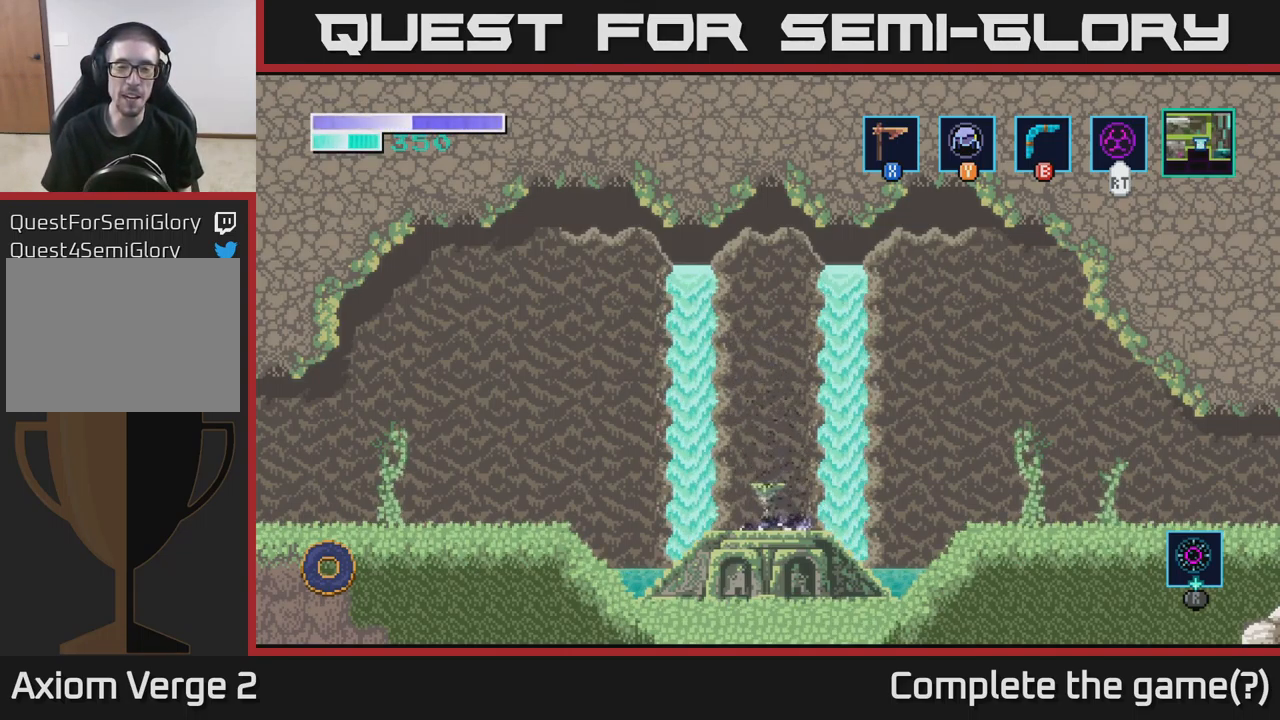
{"buttons": [], "left_stick": "center", "right_stick": "left", "events": [[83, "left_stick", "left"], [200, "left_stick", "center"], [400, "right_stick", "left"]]}
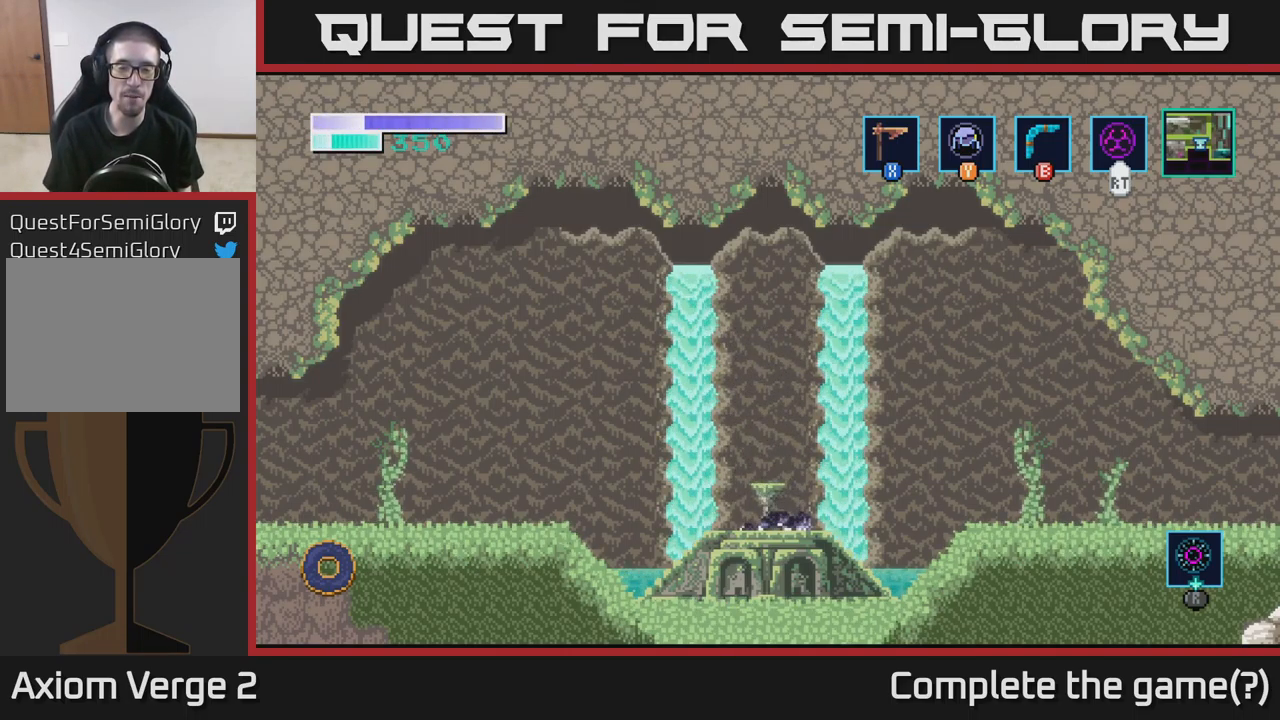
{"buttons": [], "left_stick": "center", "right_stick": "center", "events": [[200, "left_stick", "left"], [200, "right_stick", "center"], [383, "left_stick", "center"]]}
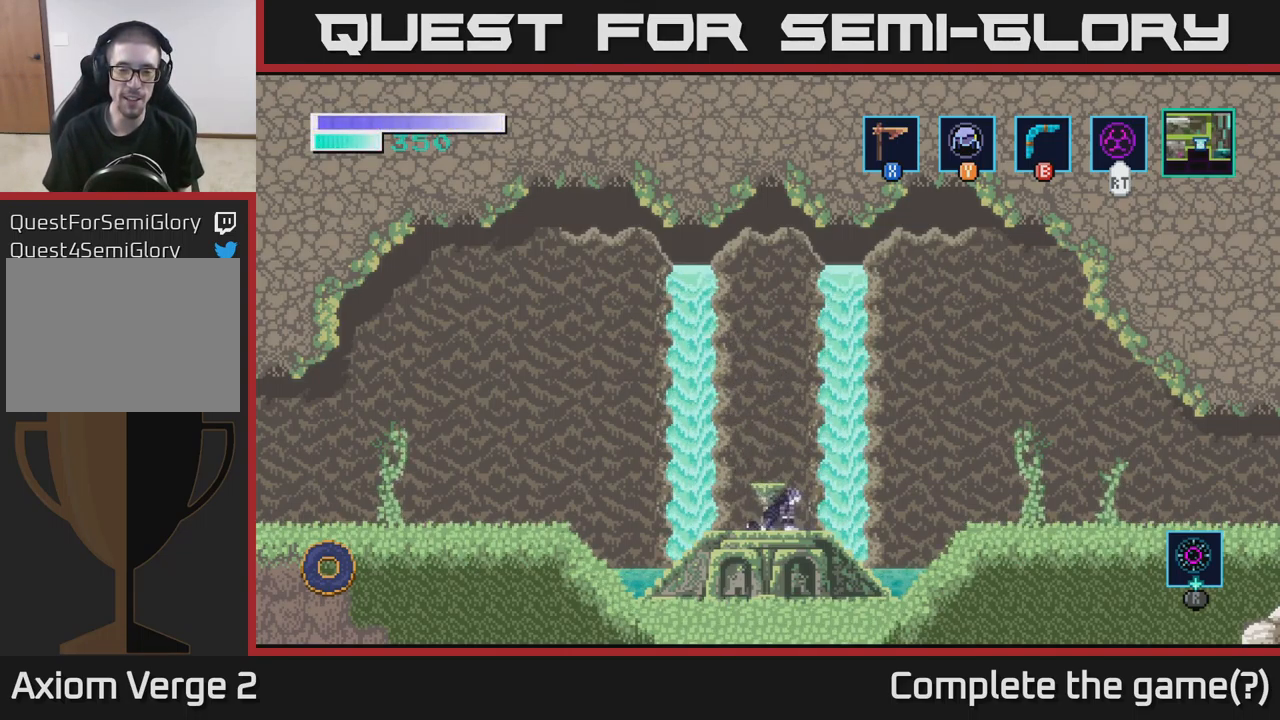
{"buttons": [], "left_stick": "center", "right_stick": "center", "events": [[133, "left_stick", "left"], [350, "left_stick", "center"]]}
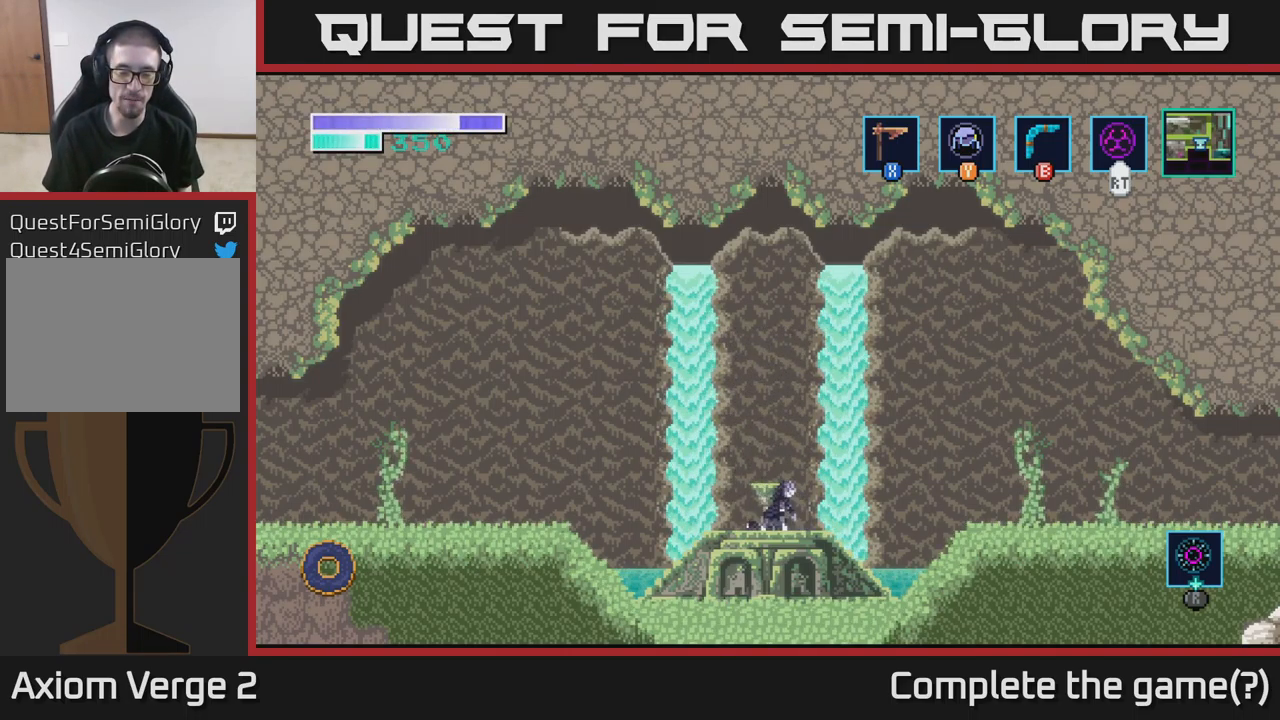
{"buttons": [], "left_stick": "left", "right_stick": "center", "events": [[116, "left_stick", "left"], [350, "left_stick", "center"], [483, "left_stick", "left"]]}
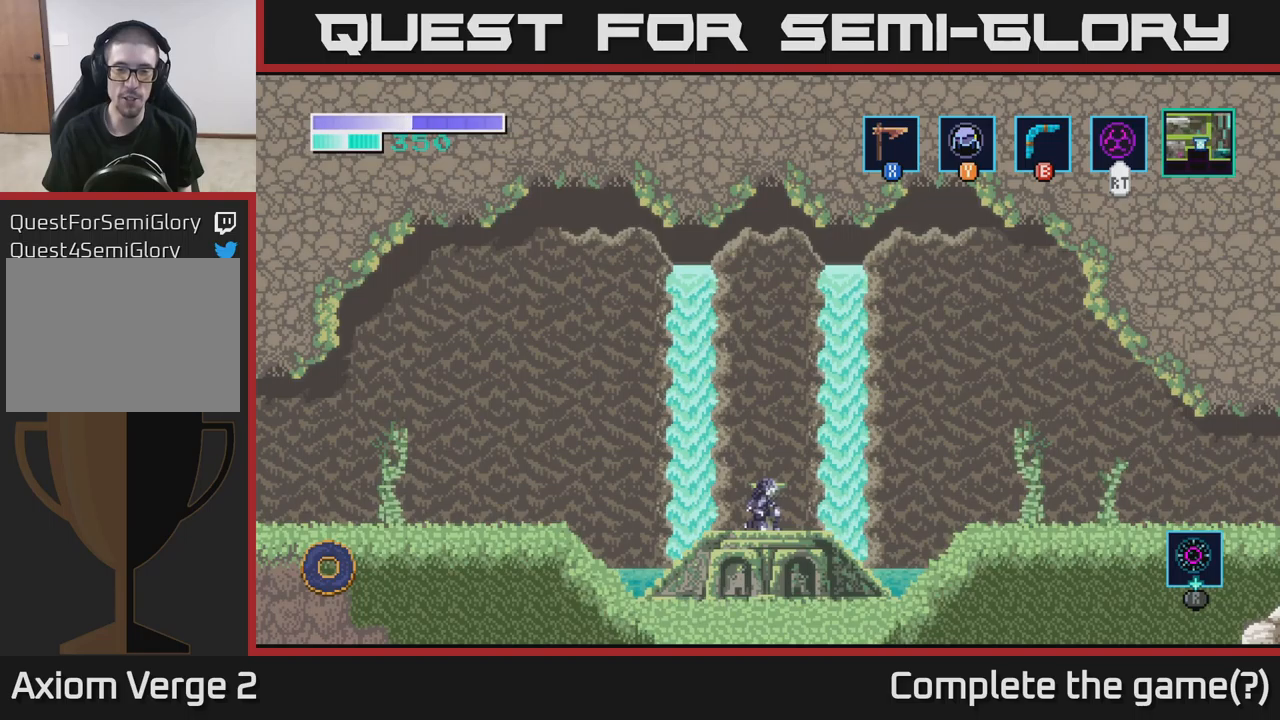
{"buttons": [], "left_stick": "left", "right_stick": "up-left", "events": [[200, "left_stick", "center"], [200, "right_stick", "left"], [300, "left_stick", "down-left"], [433, "left_stick", "left"], [467, "right_stick", "up-left"]]}
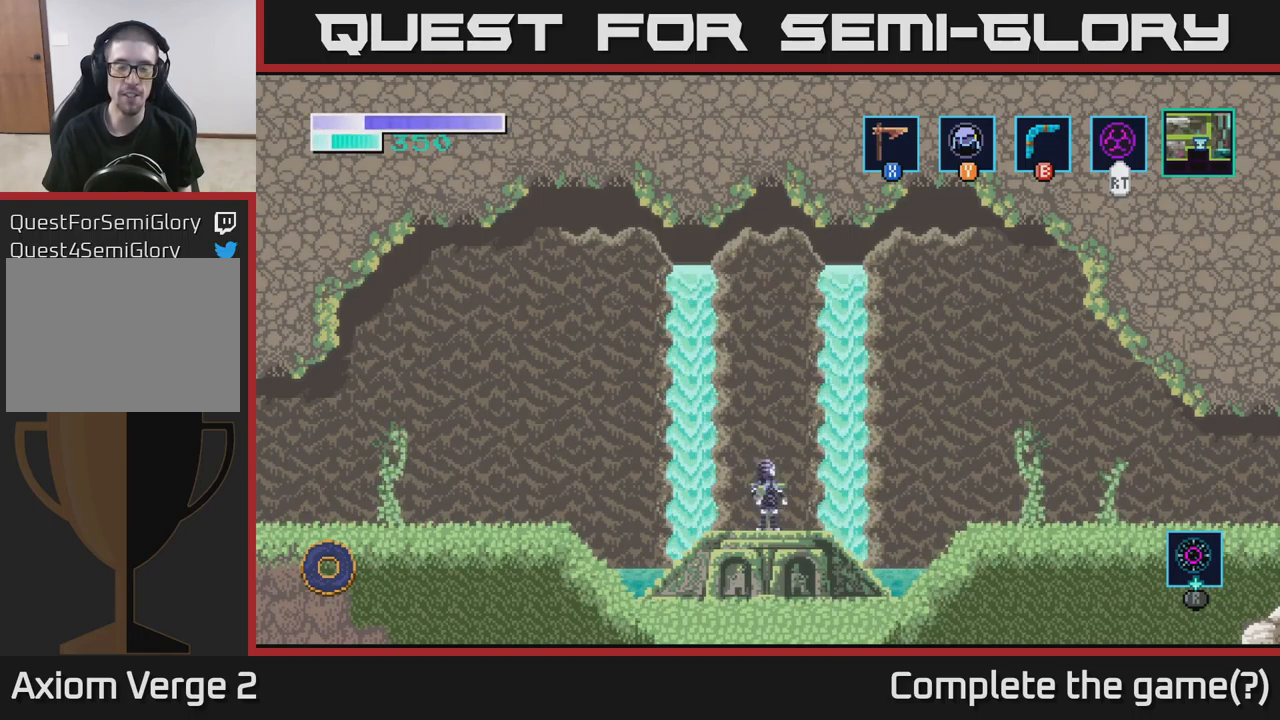
{"buttons": [], "left_stick": "left", "right_stick": "center", "events": [[183, "right_stick", "center"]]}
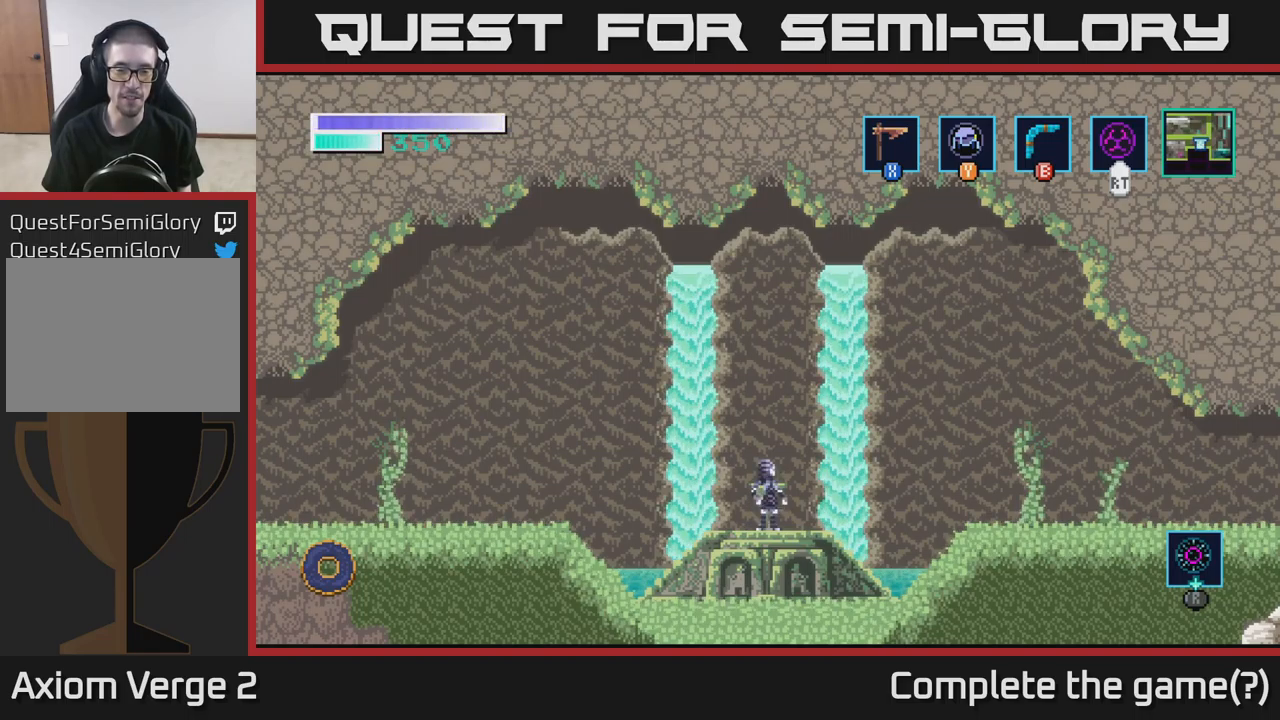
{"buttons": [], "left_stick": "left", "right_stick": "left", "events": [[200, "left_stick", "center"], [383, "right_stick", "left"], [433, "left_stick", "left"]]}
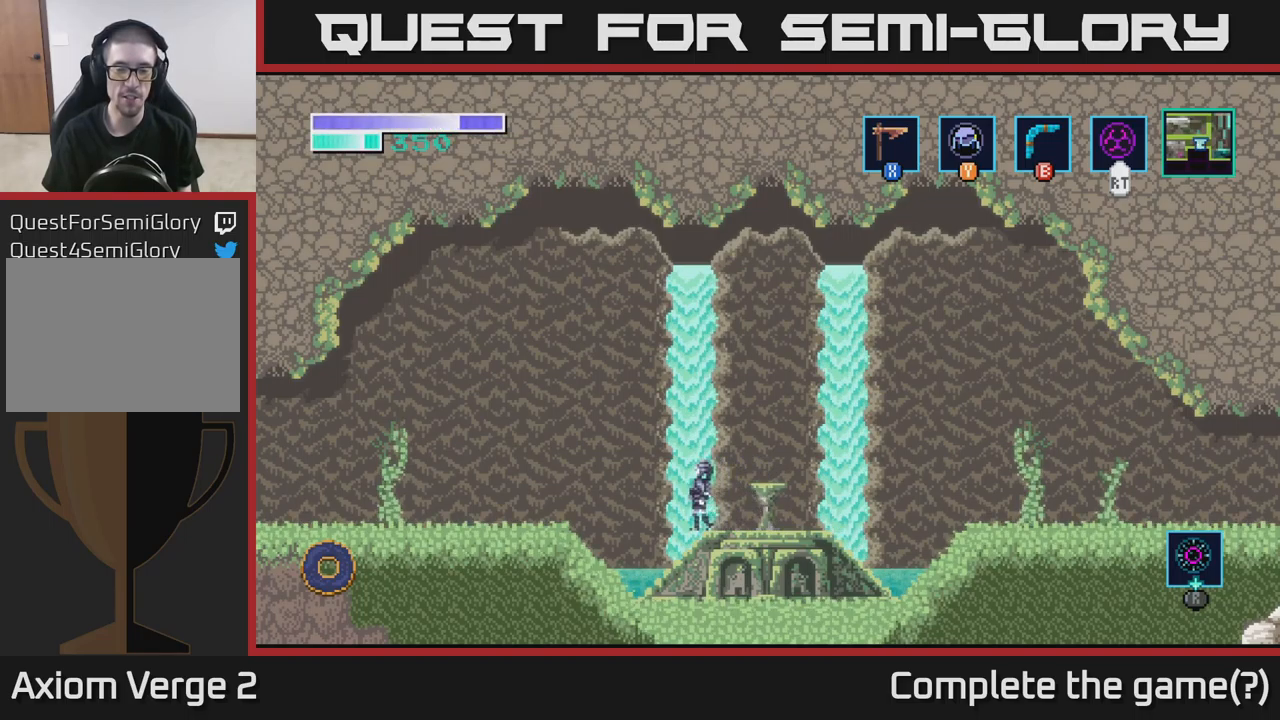
{"buttons": [], "left_stick": "left", "right_stick": "up-left", "events": [[117, "right_stick", "up-left"]]}
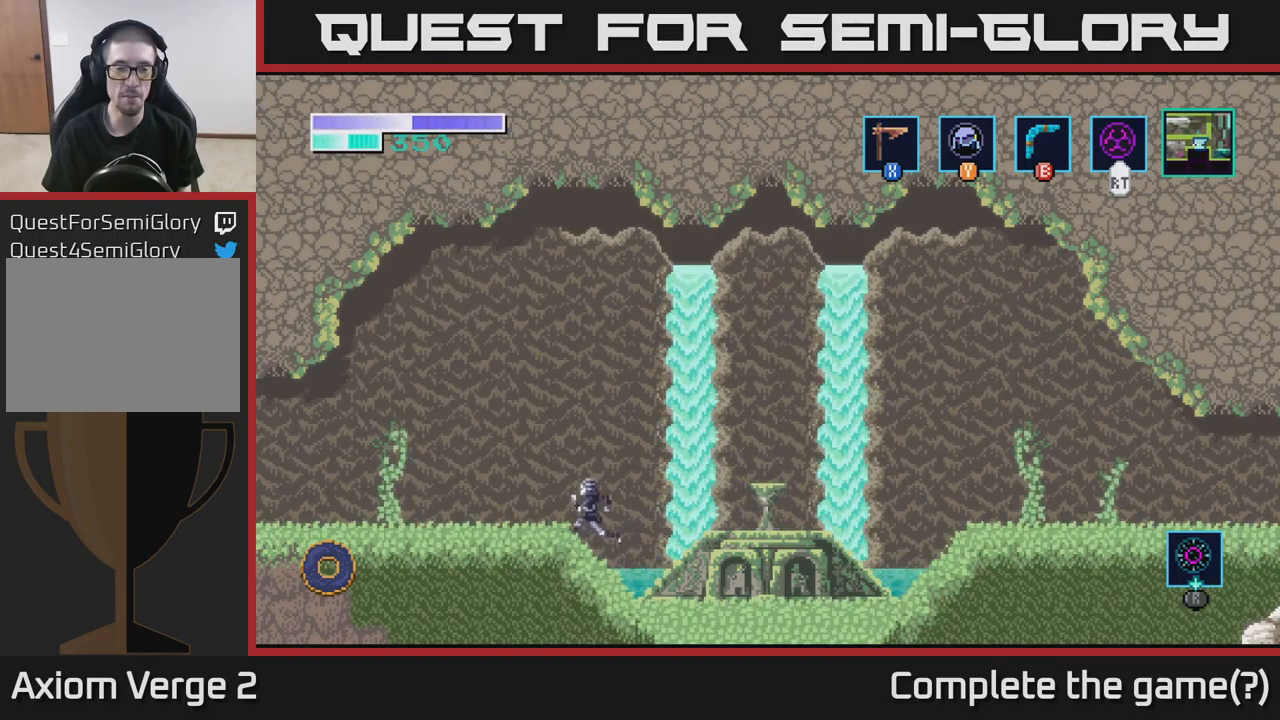
{"buttons": [], "left_stick": "center", "right_stick": "center", "events": [[33, "right_stick", "center"], [267, "left_stick", "center"]]}
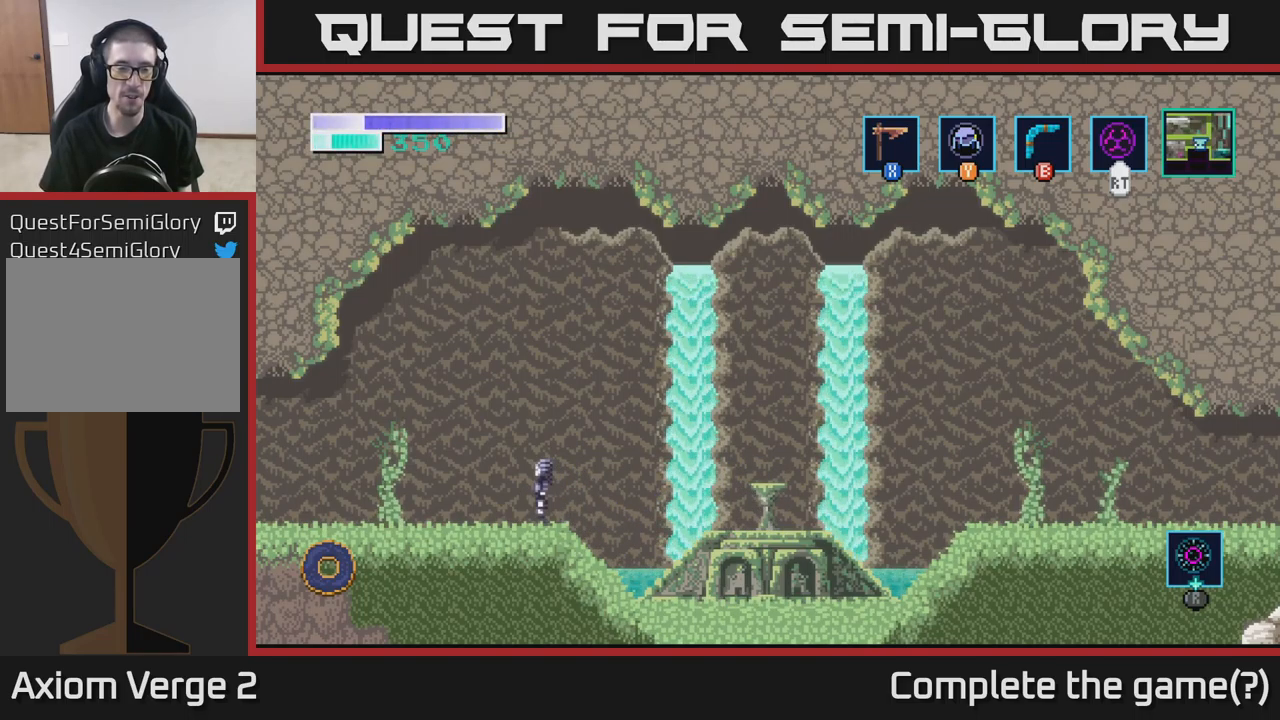
{"buttons": [], "left_stick": "left", "right_stick": "center", "events": [[17, "left_stick", "left"], [283, "A", "down"], [433, "A", "up"]]}
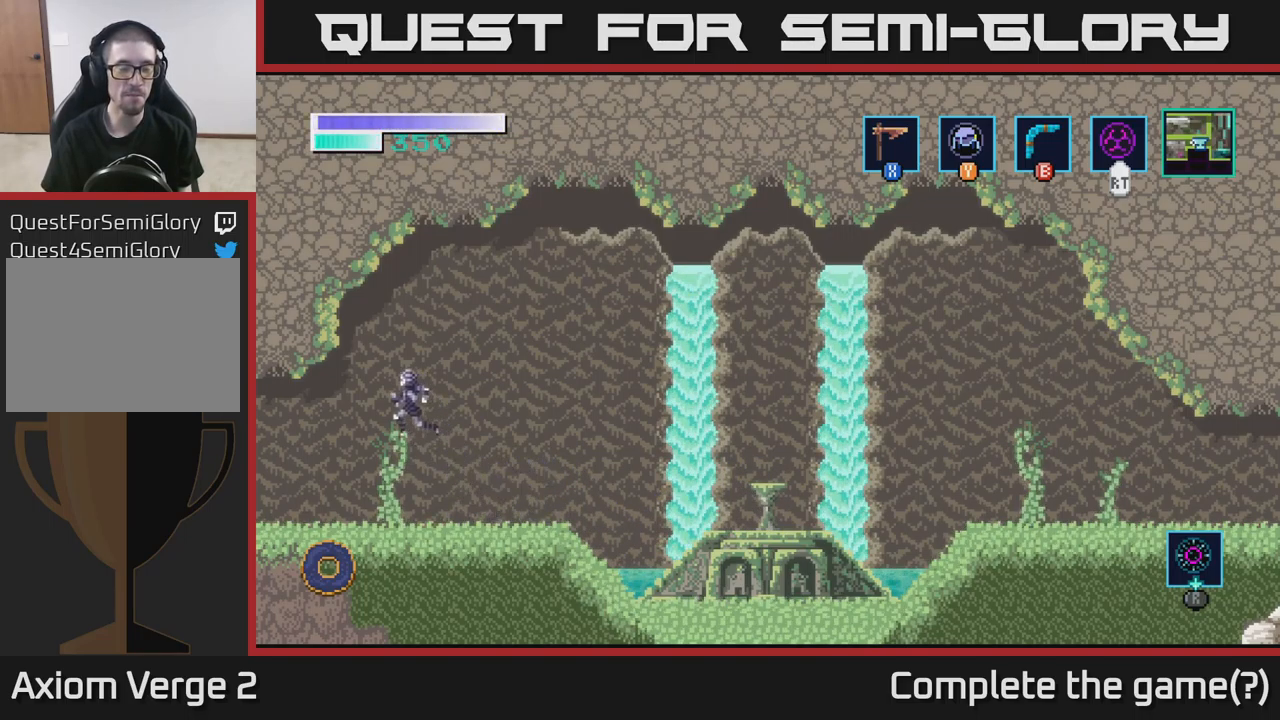
{"buttons": [], "left_stick": "left", "right_stick": "center", "events": [[200, "left_stick", "center"], [333, "left_stick", "left"]]}
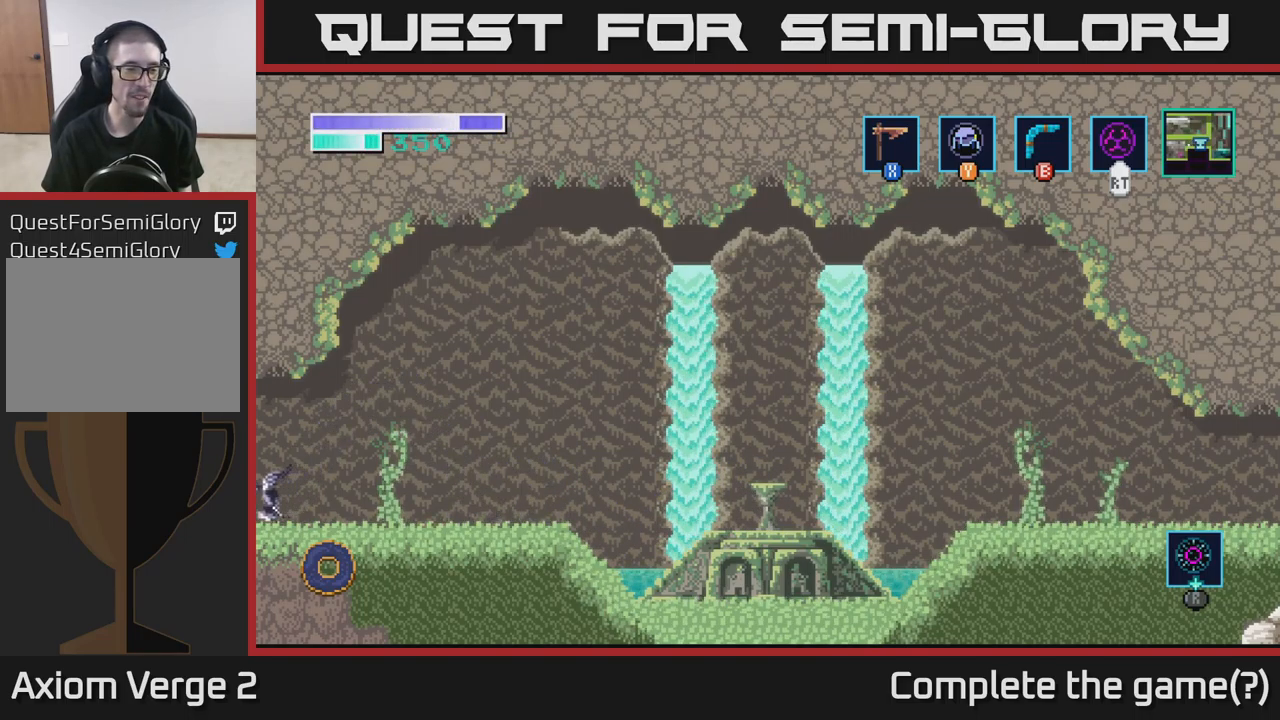
{"buttons": [], "left_stick": "center", "right_stick": "center", "events": [[500, "left_stick", "center"]]}
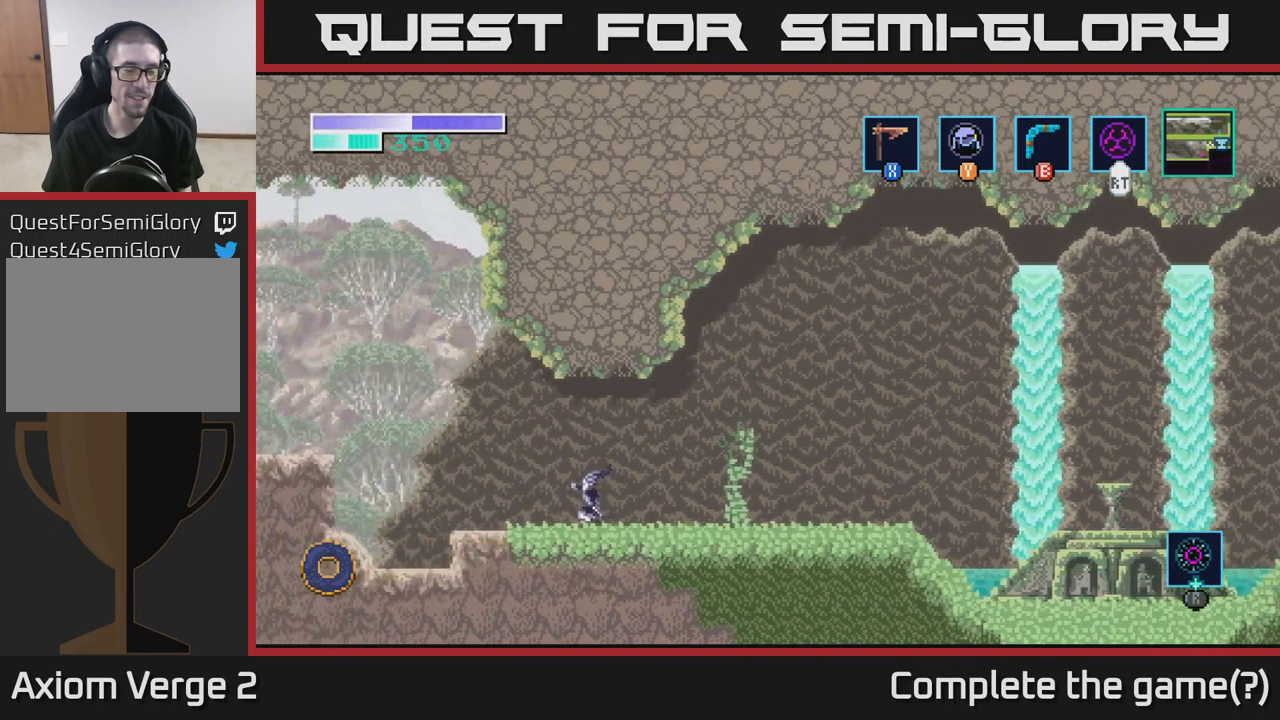
{"buttons": [], "left_stick": "center", "right_stick": "center", "events": []}
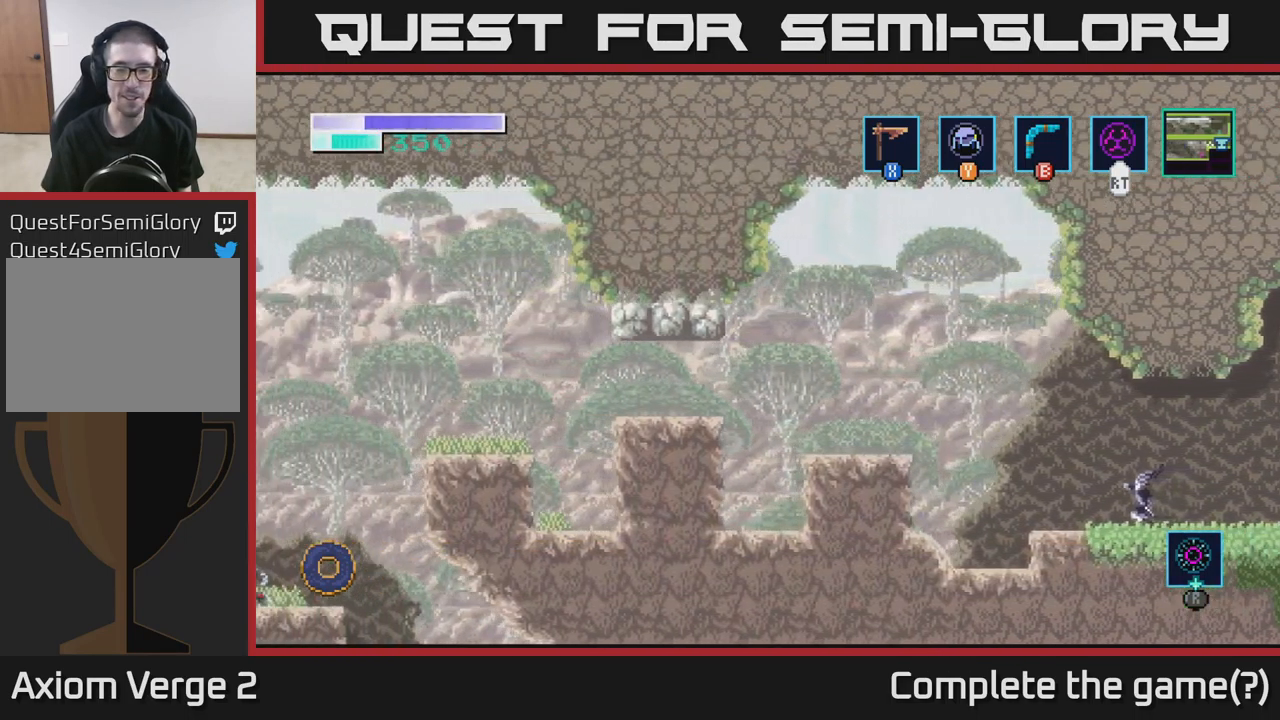
{"buttons": [], "left_stick": "left", "right_stick": "center", "events": [[133, "left_stick", "left"]]}
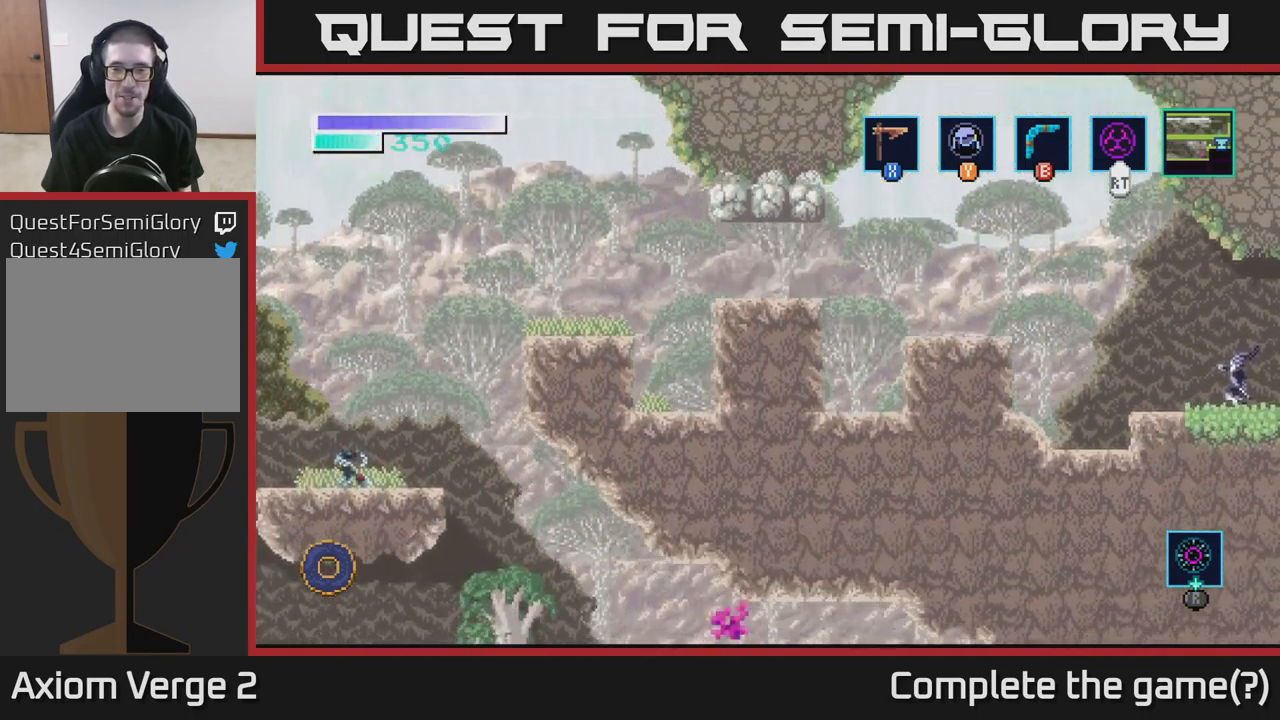
{"buttons": ["A"], "left_stick": "left", "right_stick": "center", "events": [[449, "A", "down"]]}
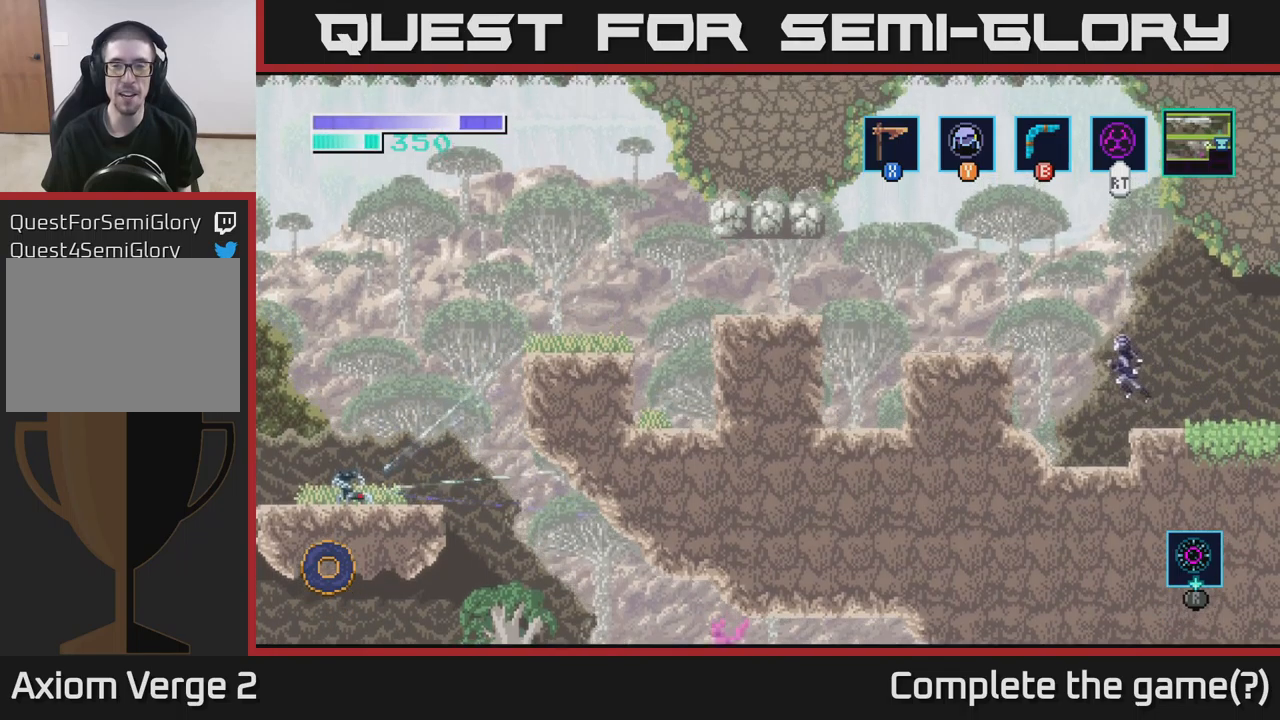
{"buttons": ["A"], "left_stick": "up-left", "right_stick": "center", "events": [[384, "left_stick", "up-left"]]}
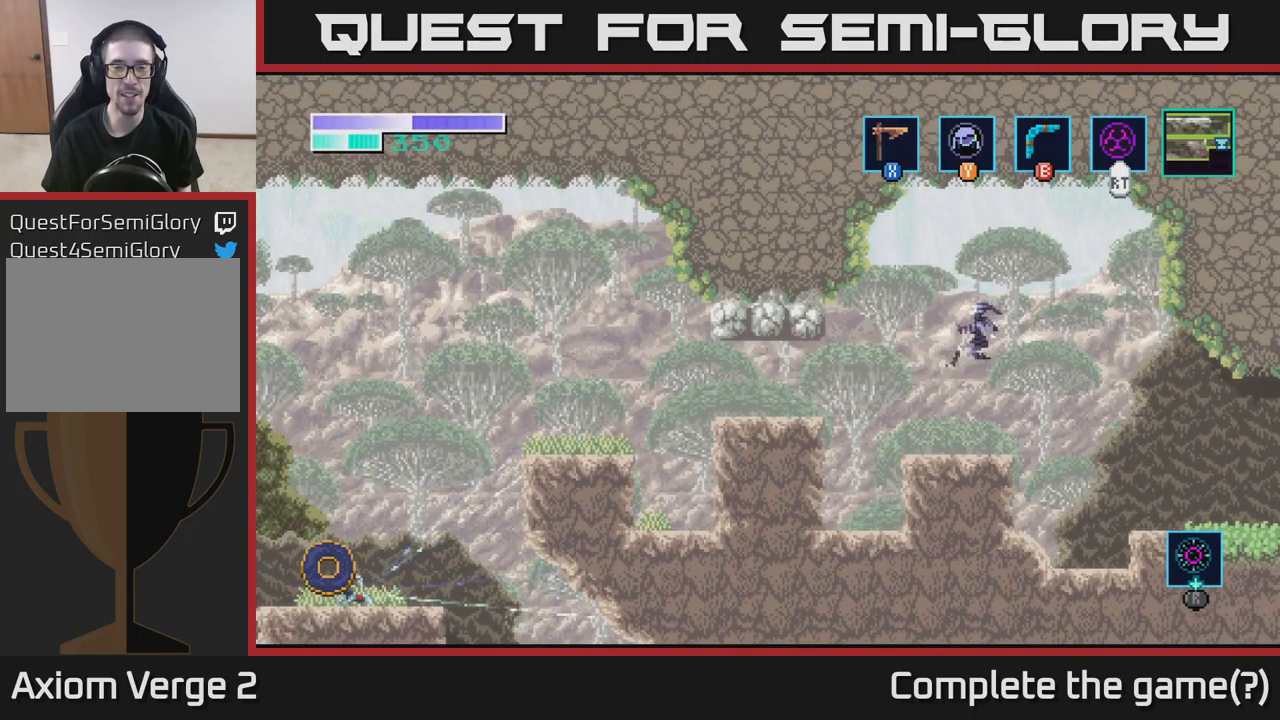
{"buttons": [], "left_stick": "left", "right_stick": "center", "events": [[117, "left_stick", "center"], [267, "left_stick", "left"], [317, "A", "up"]]}
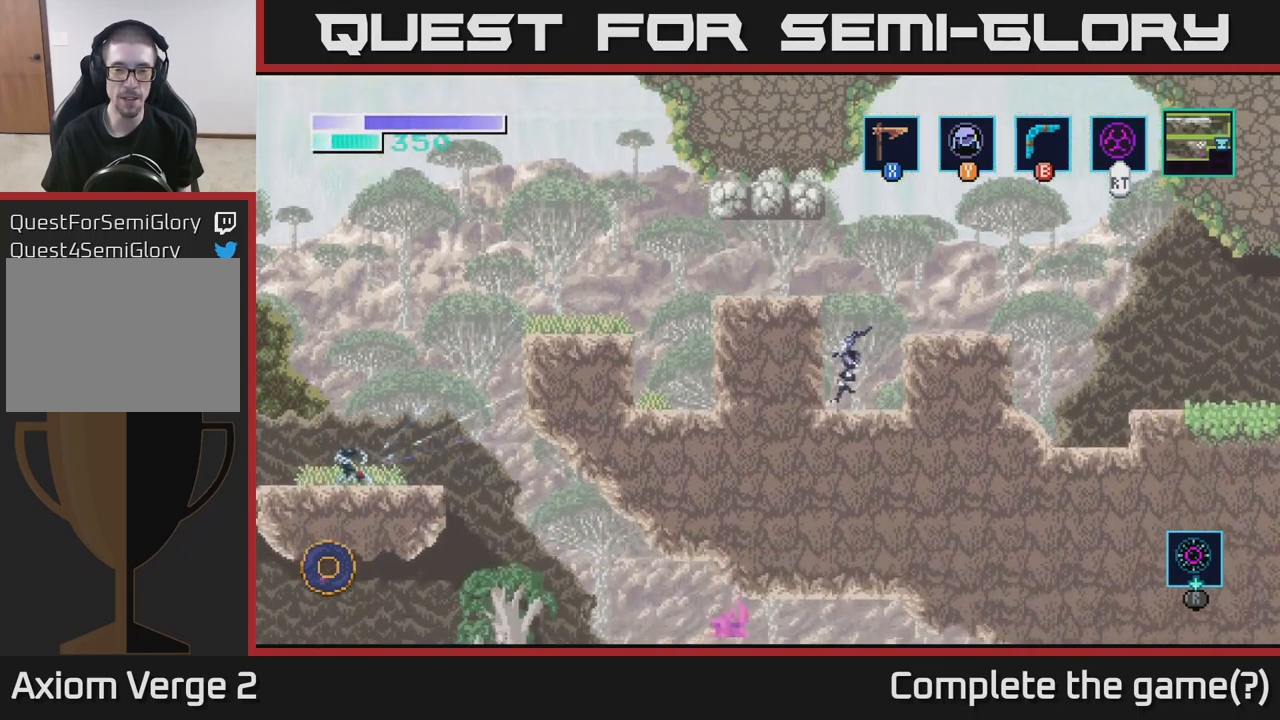
{"buttons": ["A"], "left_stick": "left", "right_stick": "center", "events": [[184, "A", "down"]]}
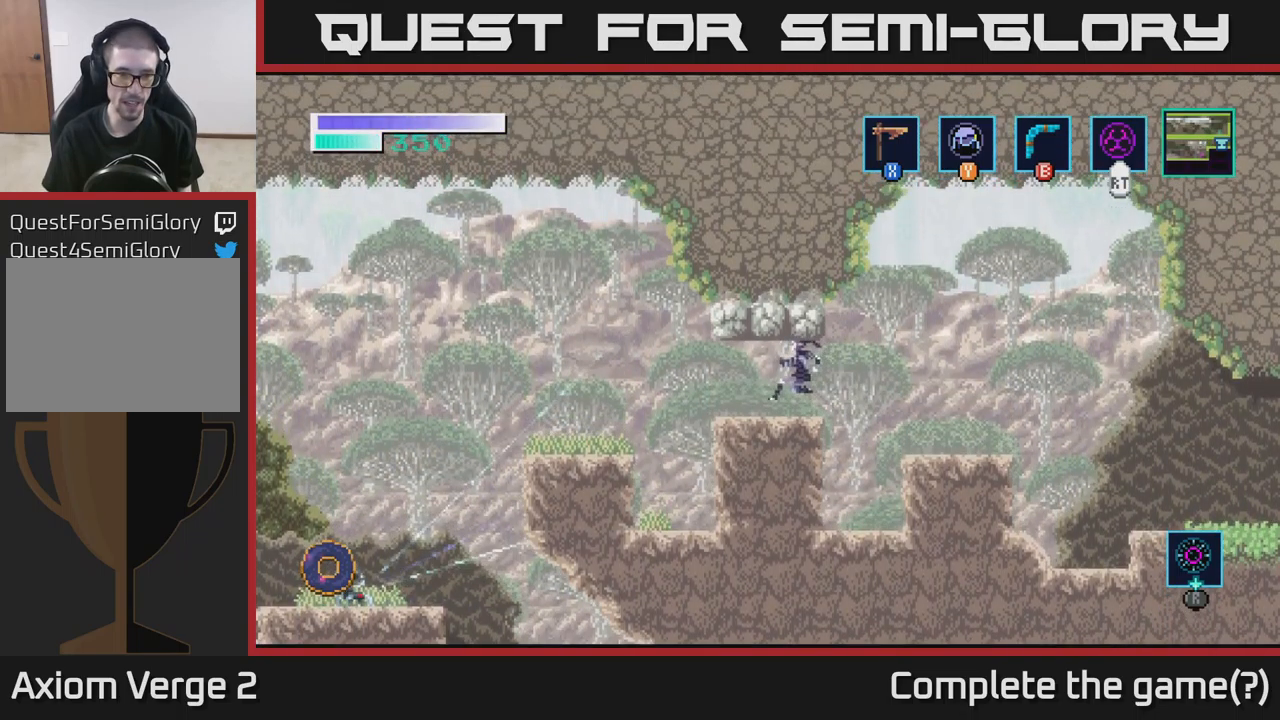
{"buttons": [], "left_stick": "left", "right_stick": "center", "events": [[150, "A", "up"], [284, "A", "down"], [467, "A", "up"]]}
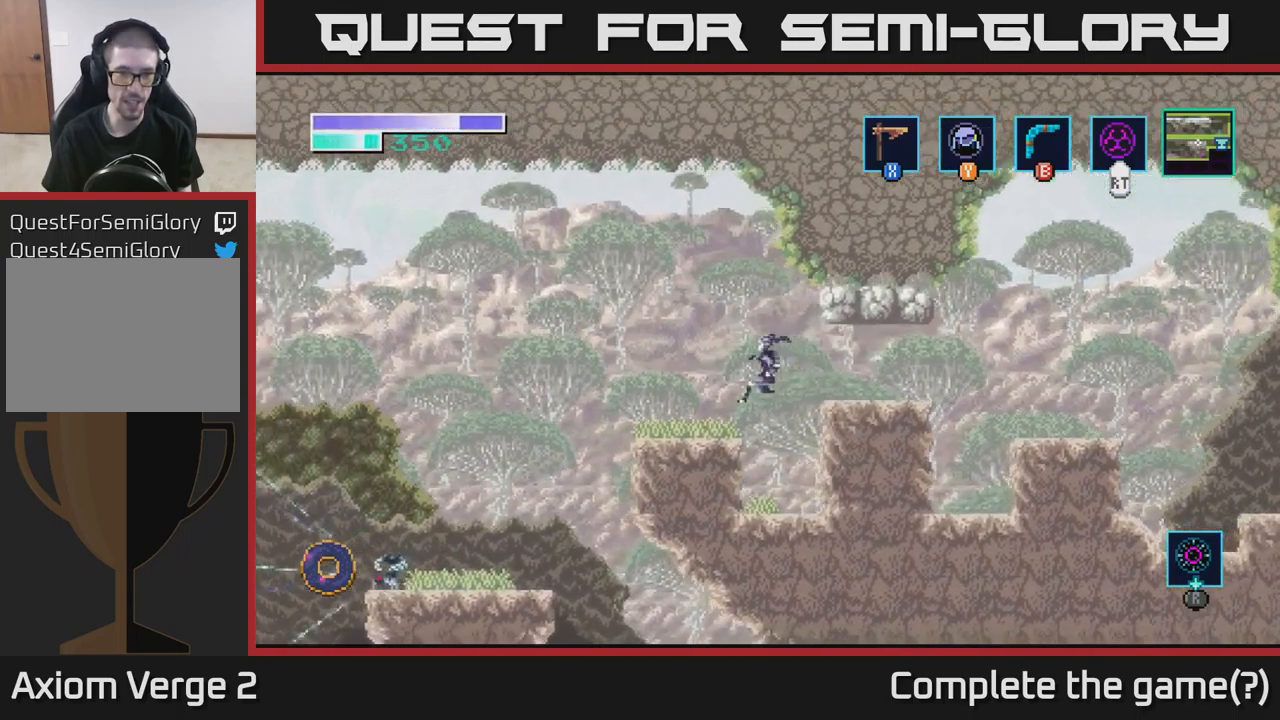
{"buttons": ["A"], "left_stick": "left", "right_stick": "center", "events": [[117, "left_stick", "center"], [300, "left_stick", "left"], [434, "A", "down"]]}
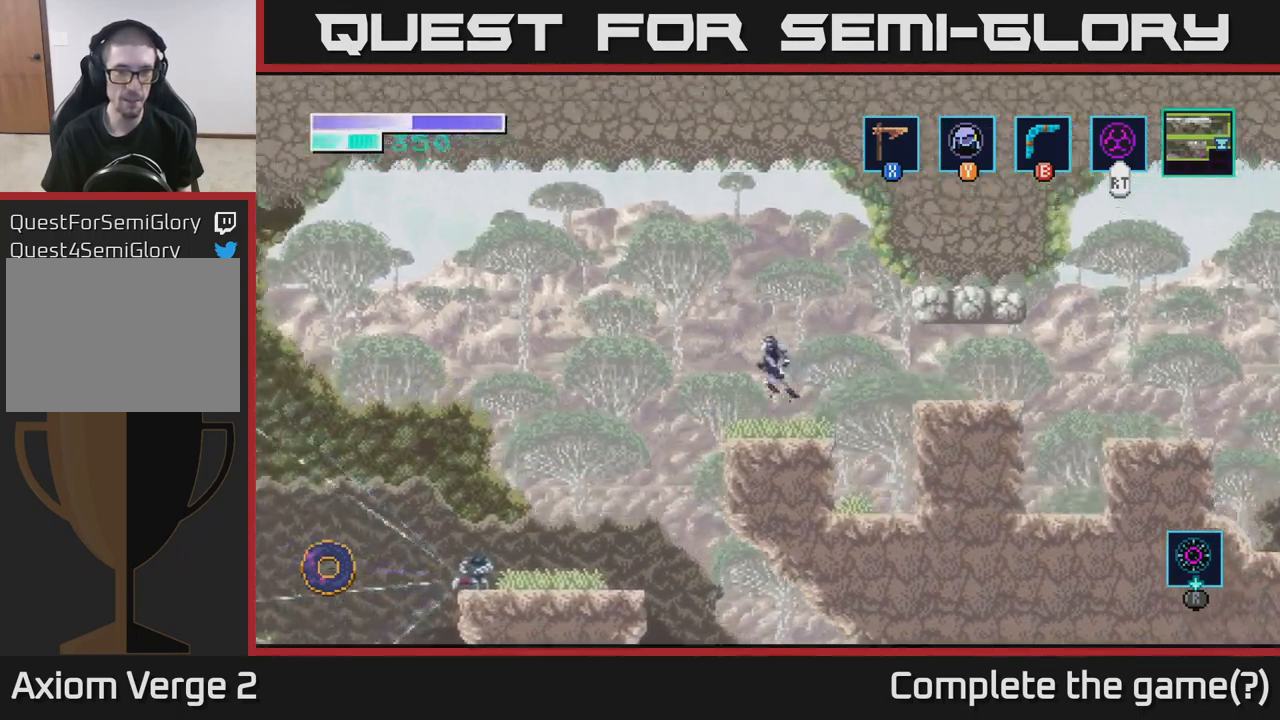
{"buttons": [], "left_stick": "down-left", "right_stick": "center", "events": [[17, "A", "up"], [300, "left_stick", "down-left"]]}
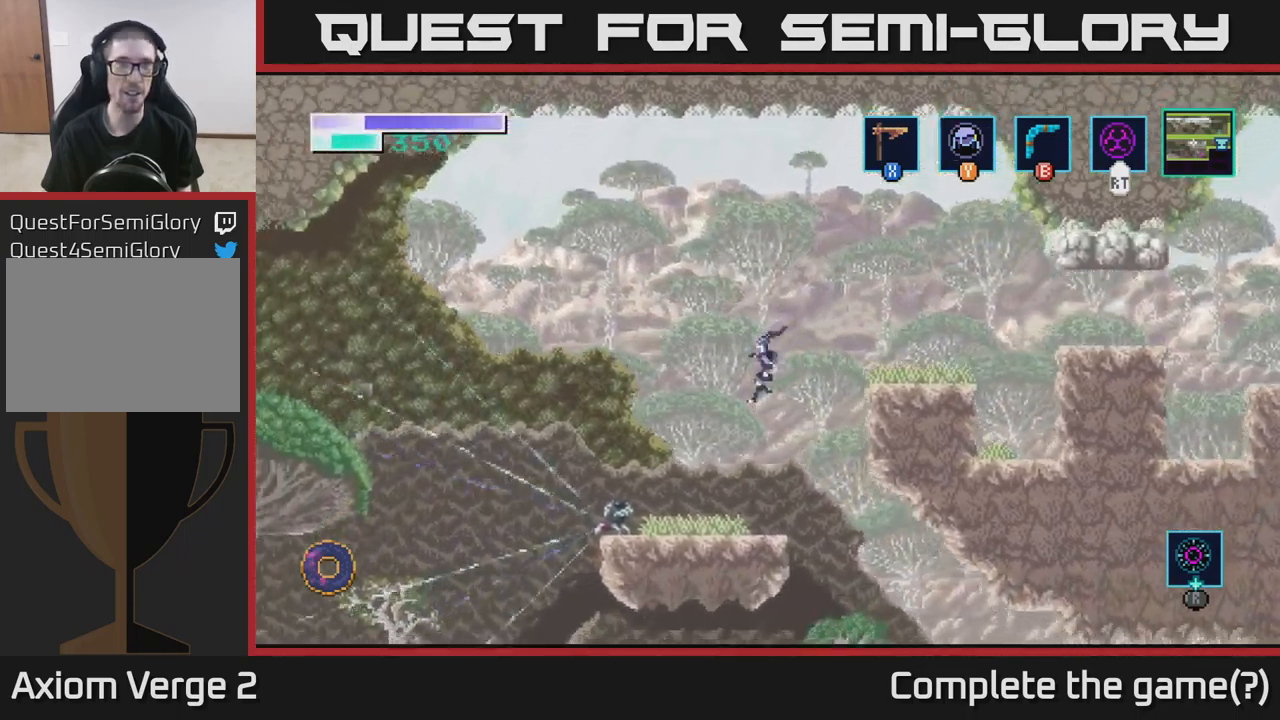
{"buttons": ["X"], "left_stick": "down-left", "right_stick": "center", "events": [[84, "X", "down"], [200, "X", "up"], [384, "X", "down"]]}
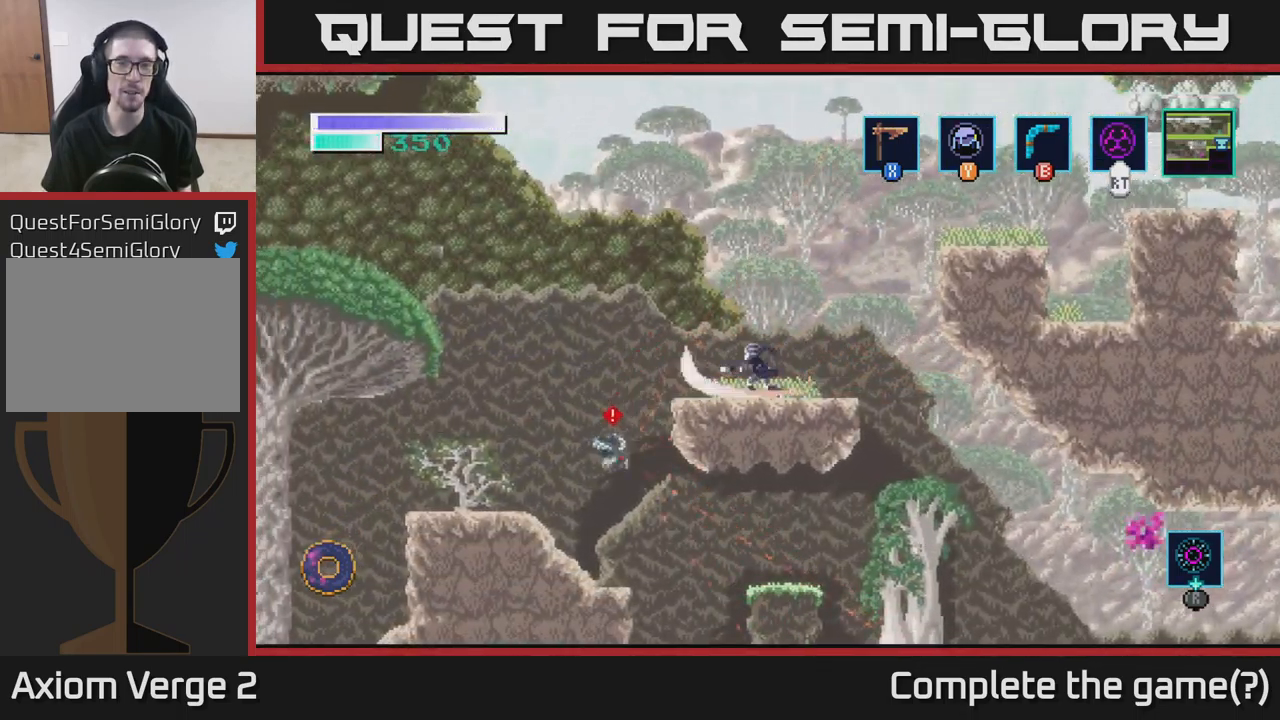
{"buttons": [], "left_stick": "center", "right_stick": "center", "events": [[17, "X", "up"], [317, "left_stick", "center"]]}
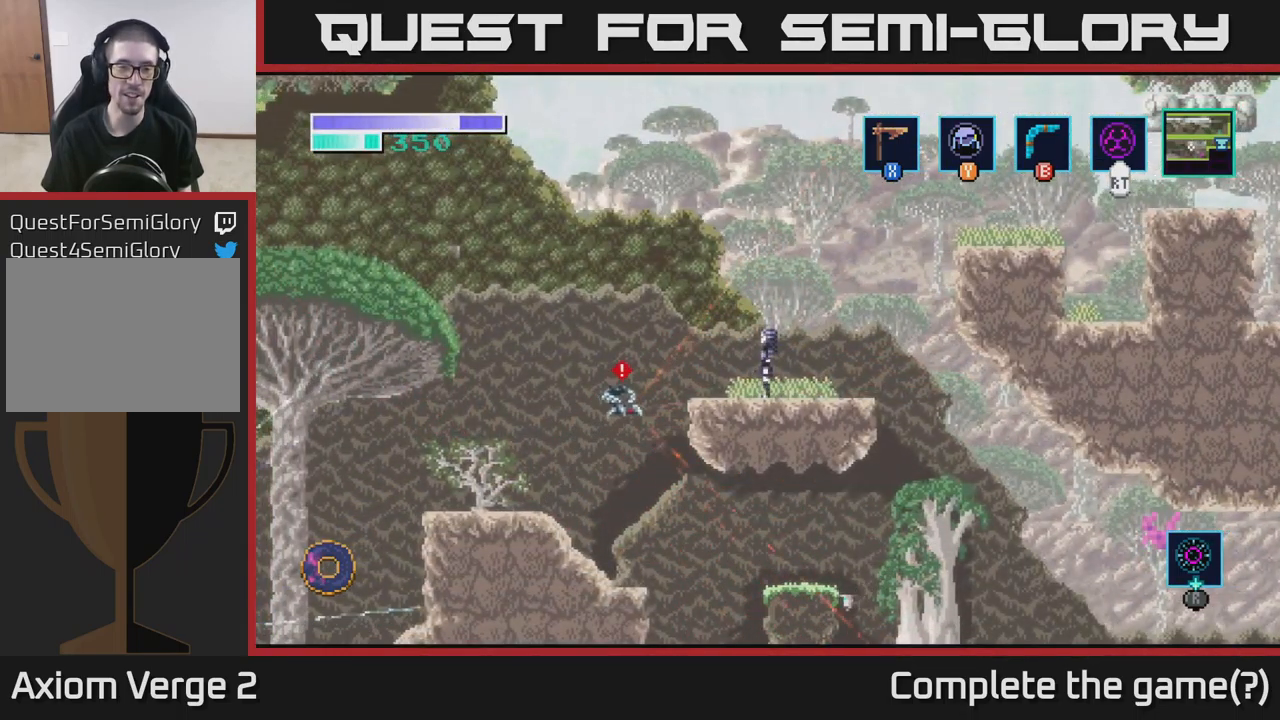
{"buttons": [], "left_stick": "down-left", "right_stick": "center", "events": [[134, "left_stick", "right"], [284, "left_stick", "left"], [334, "X", "down"], [367, "left_stick", "down-left"], [450, "X", "up"]]}
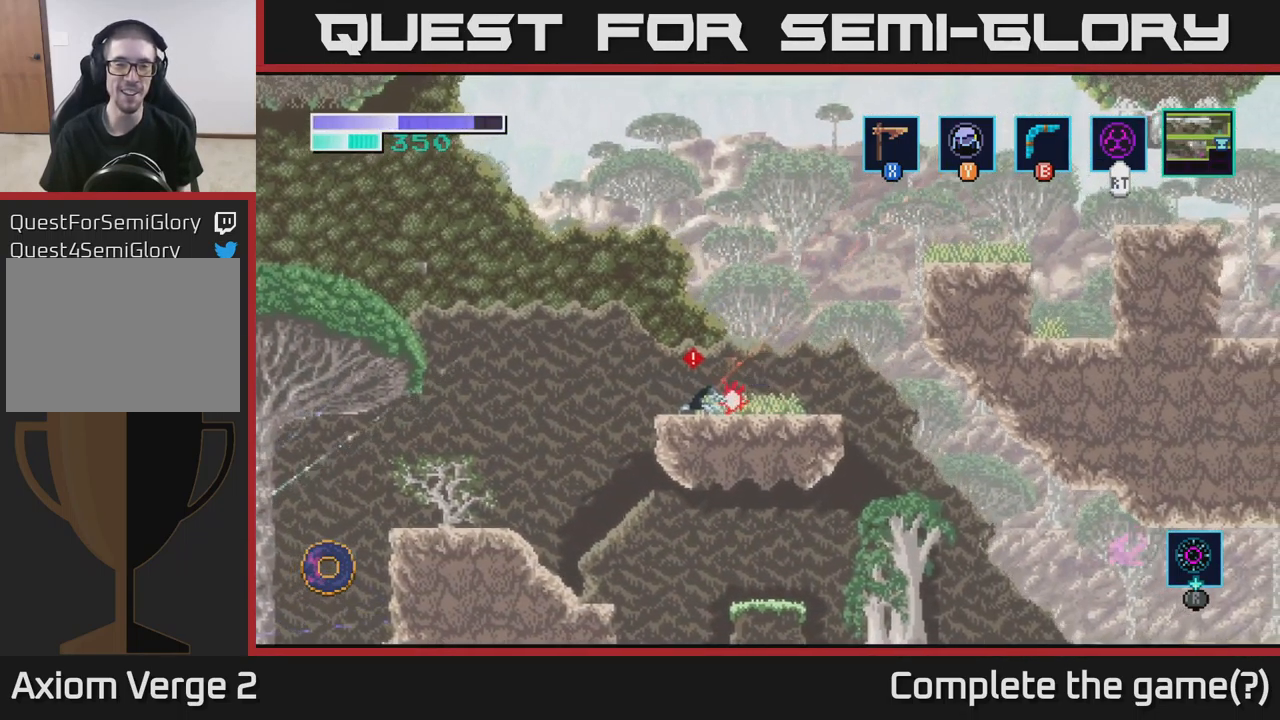
{"buttons": [], "left_stick": "left", "right_stick": "center", "events": [[84, "X", "down"], [234, "X", "up"], [434, "left_stick", "left"]]}